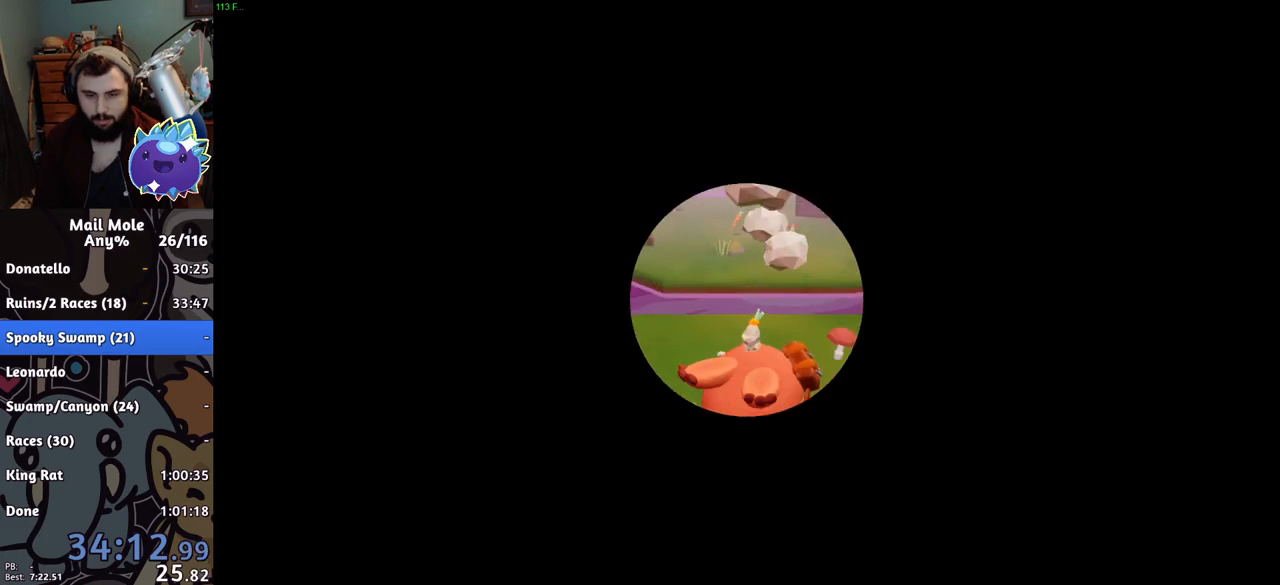
Gameplay with a controller (PlayStation layout); each line is a JSON object with the inputs held at the frame after it. "events" lists button and stick changes between this image and that frame as [ms after this image, input, new state], when the widget could be followed in between. Not read: L3 R3.
{"buttons": ["CROSS", "SQUARE"], "left_stick": "up", "right_stick": "center", "events": [[334, "left_stick", "up"], [350, "CROSS", "down"], [367, "SQUARE", "down"]]}
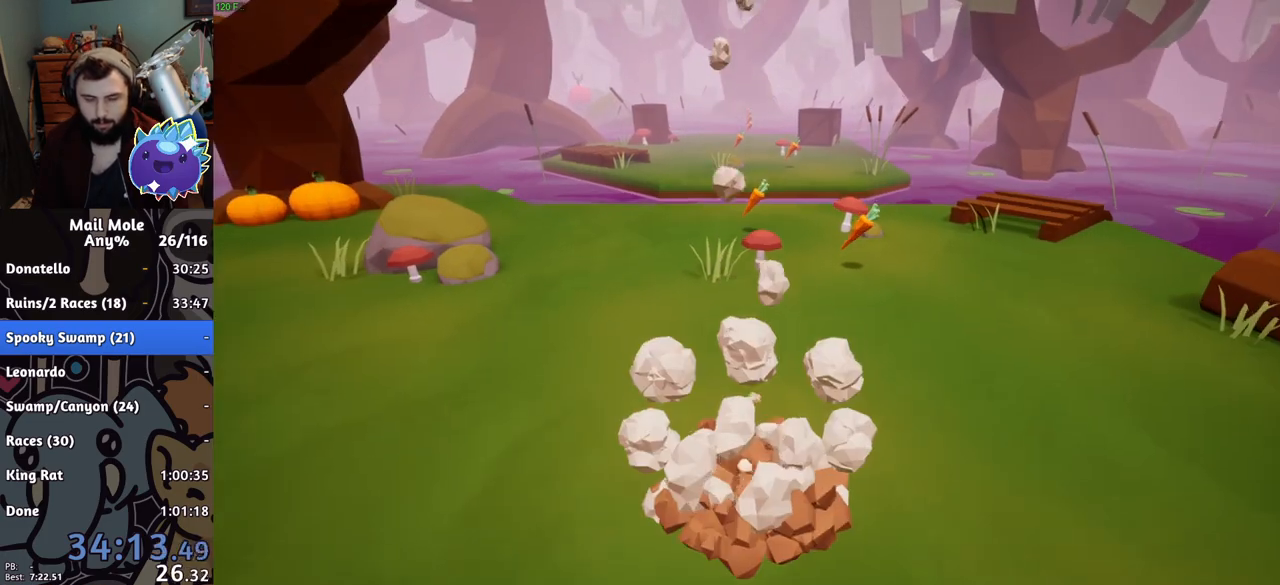
{"buttons": [], "left_stick": "up", "right_stick": "center", "events": [[250, "CROSS", "up"], [283, "SQUARE", "up"]]}
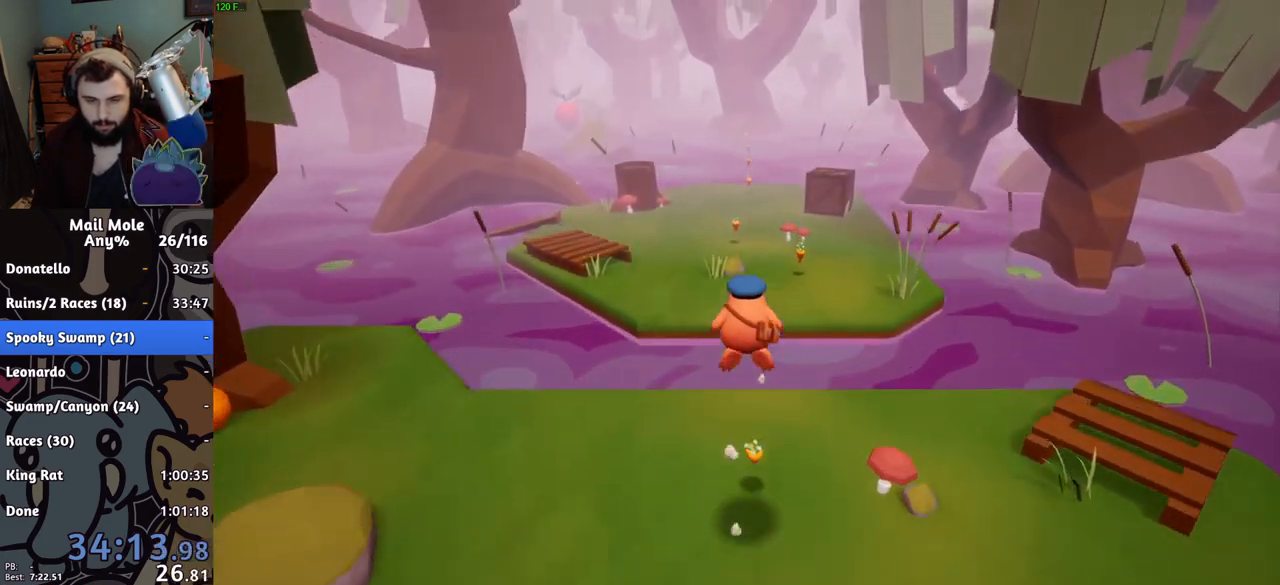
{"buttons": [], "left_stick": "up", "right_stick": "center", "events": [[67, "left_stick", "up-right"], [284, "left_stick", "up"]]}
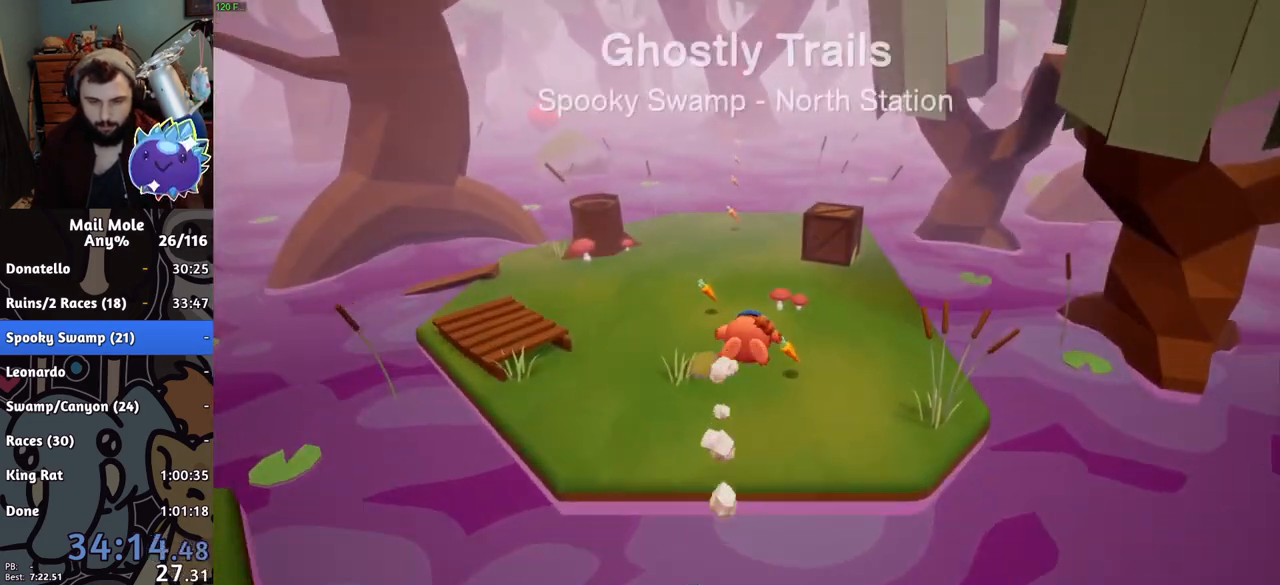
{"buttons": [], "left_stick": "up", "right_stick": "center", "events": [[350, "CROSS", "down"], [367, "SQUARE", "down"], [433, "SQUARE", "up"], [467, "CROSS", "up"]]}